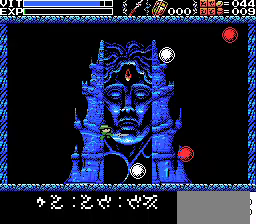
Gameplay with a controller; each line is a JSON object with the inputs held at the frame after it. "events" lists button and stick changes between this image and that frame as [ms after this image, input, new state], when the widget could be followed in between. Not read: DPAD_LEFT DPAD_RIGHT DPAD_UP L3 R3.
{"buttons": [], "events": [[33, "DPAD_DOWN", "down"], [33, "X", "down"], [100, "DPAD_DOWN", "up"], [100, "X", "up"], [167, "X", "down"], [367, "X", "up"], [433, "X", "down"], [500, "X", "up"]]}
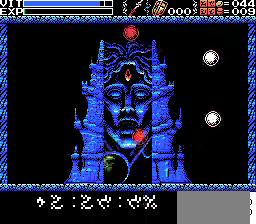
{"buttons": [], "events": []}
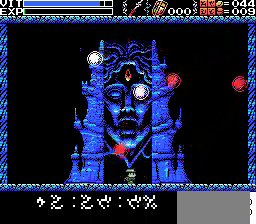
{"buttons": [], "events": []}
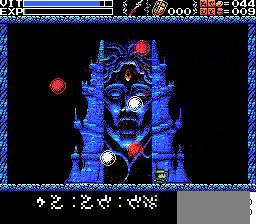
{"buttons": [], "events": []}
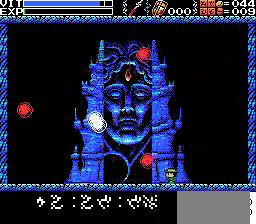
{"buttons": [], "events": []}
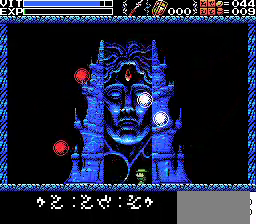
{"buttons": ["A"], "events": [[333, "A", "down"]]}
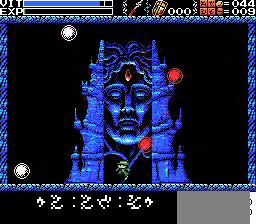
{"buttons": ["A"], "events": [[300, "A", "up"], [367, "A", "down"]]}
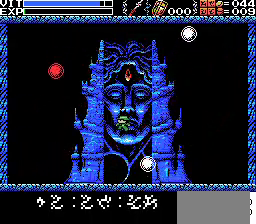
{"buttons": ["X"], "events": [[33, "A", "up"], [33, "X", "down"], [200, "DPAD_DOWN", "down"], [433, "DPAD_DOWN", "up"], [433, "X", "up"], [500, "X", "down"]]}
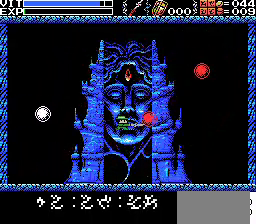
{"buttons": [], "events": [[67, "X", "up"], [233, "X", "down"], [333, "X", "up"]]}
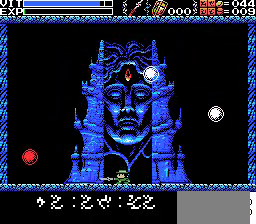
{"buttons": ["A", "X"], "events": [[33, "A", "down"], [500, "X", "down"]]}
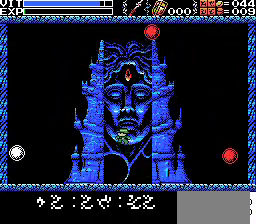
{"buttons": ["X"], "events": [[67, "A", "up"], [200, "X", "up"], [233, "DPAD_DOWN", "down"], [267, "X", "down"], [300, "DPAD_DOWN", "up"], [333, "X", "up"], [400, "X", "down"]]}
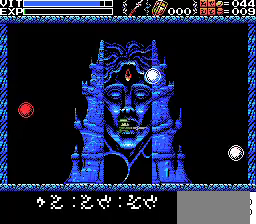
{"buttons": [], "events": [[100, "X", "up"], [167, "DPAD_DOWN", "down"], [233, "X", "down"], [333, "X", "up"], [367, "DPAD_DOWN", "up"]]}
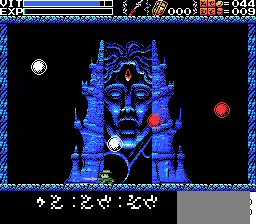
{"buttons": [], "events": []}
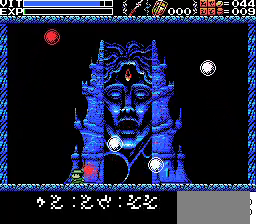
{"buttons": ["A"], "events": [[467, "A", "down"]]}
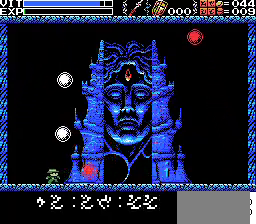
{"buttons": [], "events": [[333, "A", "up"]]}
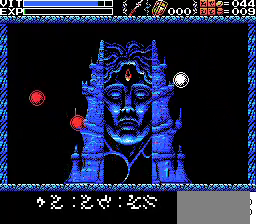
{"buttons": [], "events": []}
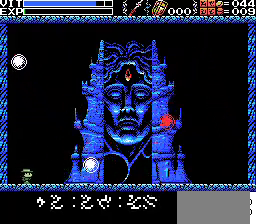
{"buttons": [], "events": []}
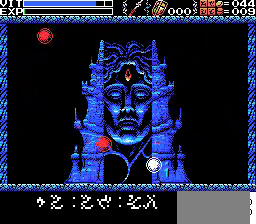
{"buttons": [], "events": []}
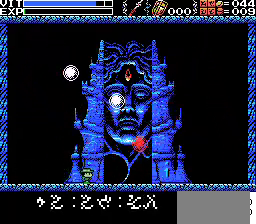
{"buttons": [], "events": []}
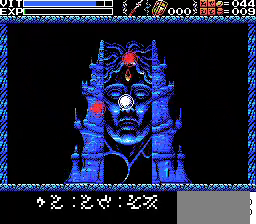
{"buttons": ["A"], "events": [[300, "A", "down"]]}
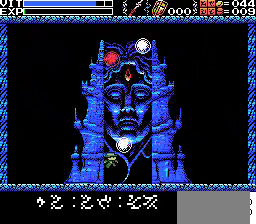
{"buttons": ["DPAD_DOWN"], "events": [[200, "A", "up"], [267, "A", "down"], [367, "X", "down"], [400, "A", "up"], [467, "DPAD_DOWN", "down"], [467, "X", "up"]]}
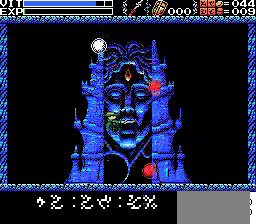
{"buttons": [], "events": [[33, "DPAD_DOWN", "up"], [33, "X", "down"], [100, "X", "up"], [167, "X", "down"], [233, "X", "up"], [300, "X", "down"], [367, "X", "up"], [433, "DPAD_DOWN", "down"], [433, "X", "down"], [500, "DPAD_DOWN", "up"], [500, "X", "up"]]}
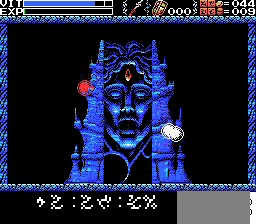
{"buttons": [], "events": [[133, "DPAD_DOWN", "down"], [233, "DPAD_DOWN", "up"], [367, "DPAD_DOWN", "down"], [433, "DPAD_DOWN", "up"]]}